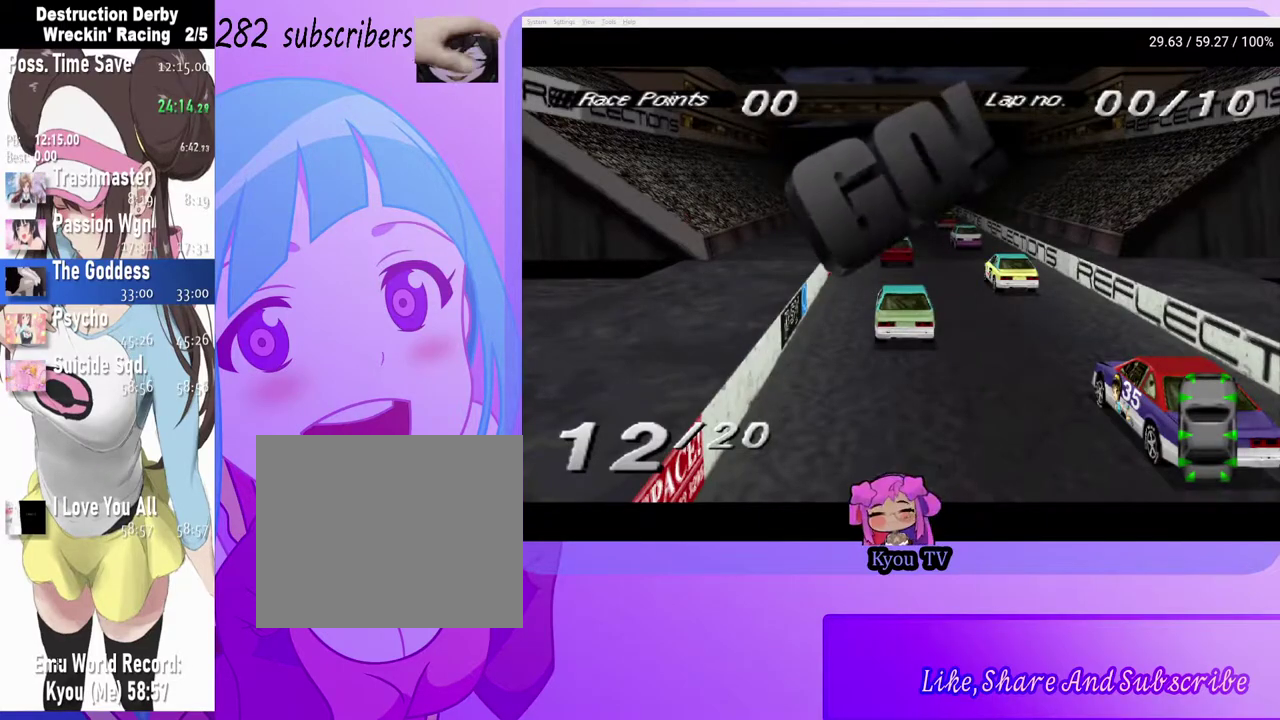
Gameplay with a controller (PlayStation layout); each line is a JSON object with the inputs held at the frame after it. "events" lists button and stick changes between this image and that frame as [ms after this image, input, new state], when the widget could be followed in between.
{"buttons": ["START"], "left_stick": "center", "right_stick": "center", "events": [[483, "START", "down"]]}
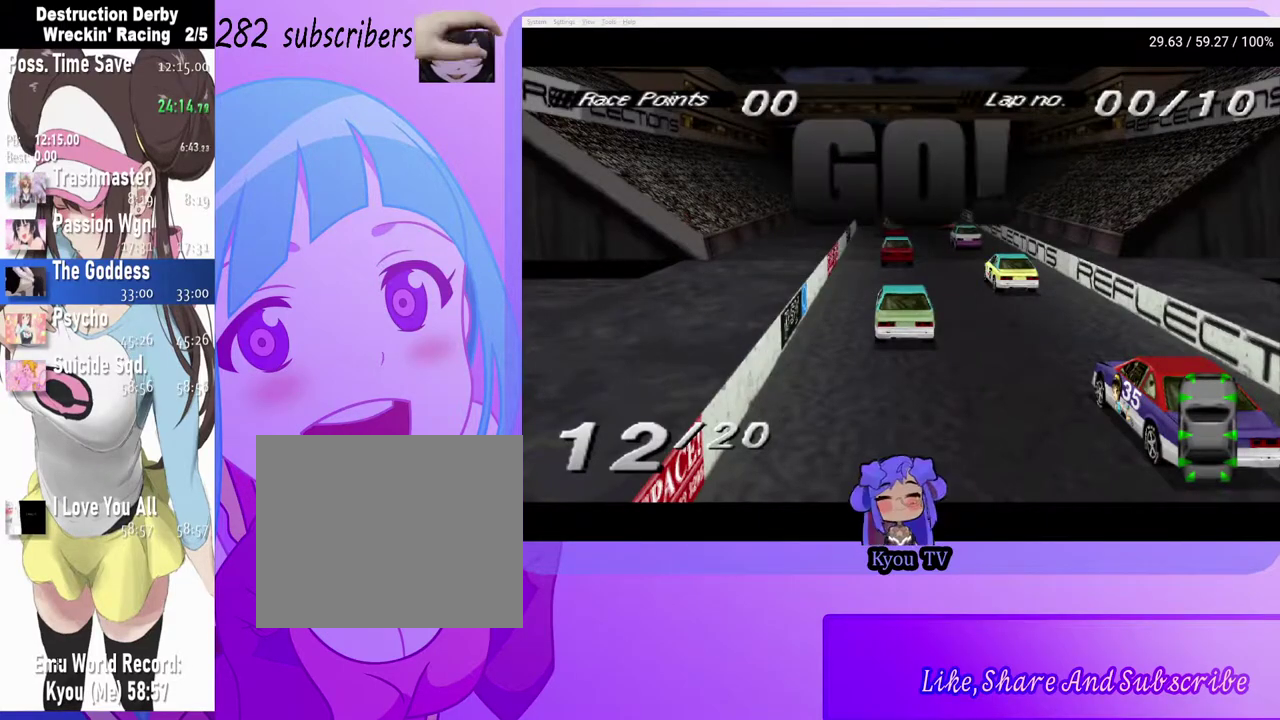
{"buttons": ["CROSS"], "left_stick": "center", "right_stick": "center", "events": [[117, "START", "up"], [133, "DPAD_DOWN", "down"], [217, "DPAD_DOWN", "up"], [433, "CROSS", "down"]]}
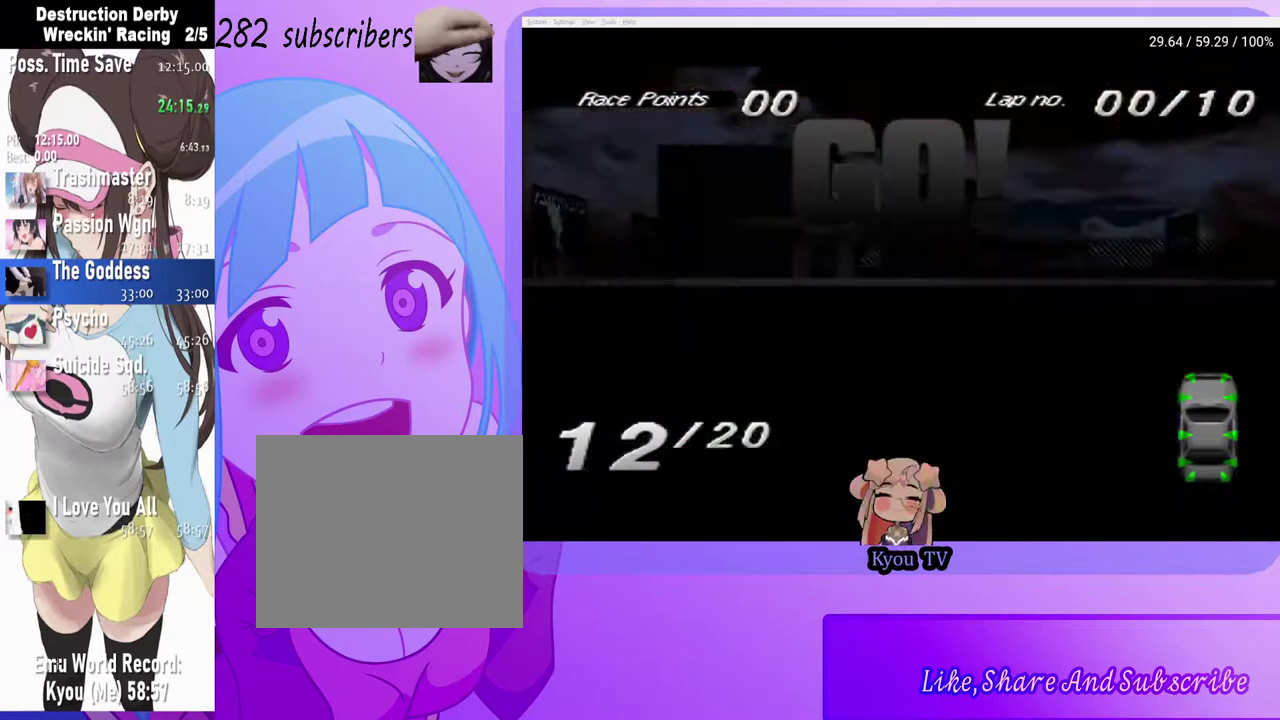
{"buttons": ["CROSS"], "left_stick": "center", "right_stick": "center", "events": [[33, "CROSS", "up"], [333, "CROSS", "down"]]}
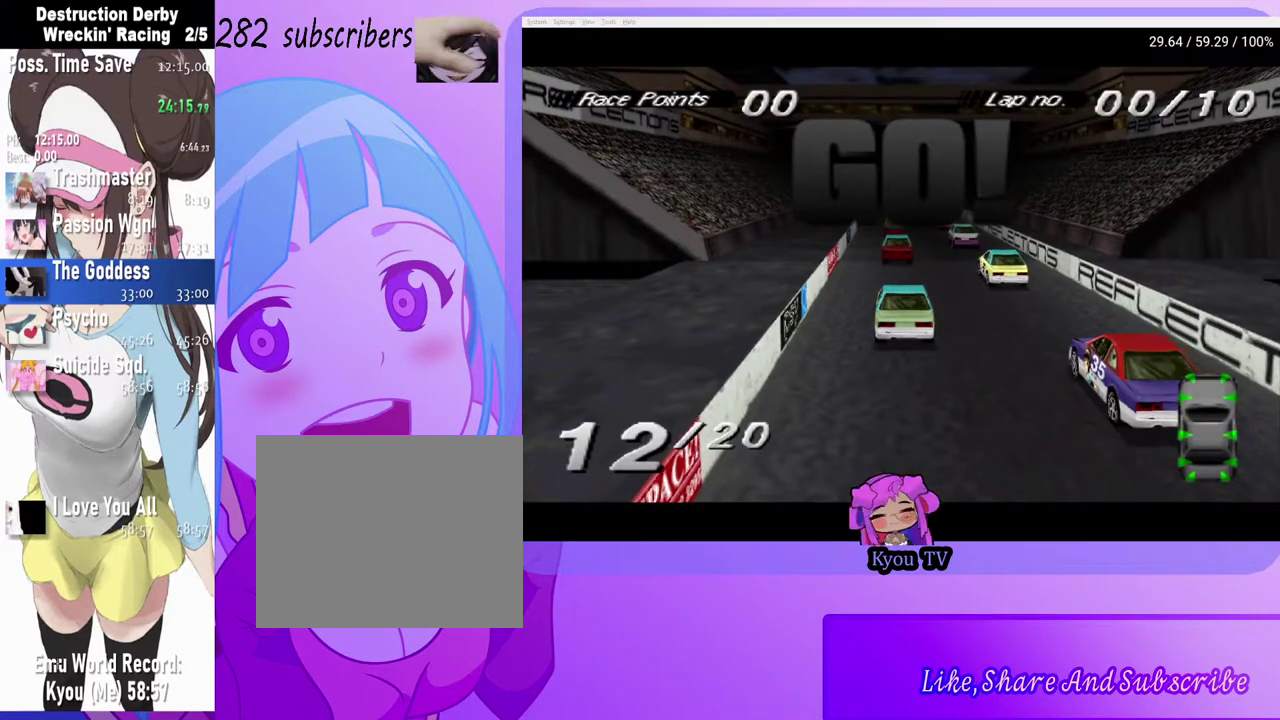
{"buttons": ["CROSS"], "left_stick": "center", "right_stick": "center", "events": [[300, "DPAD_RIGHT", "down"], [417, "DPAD_RIGHT", "up"]]}
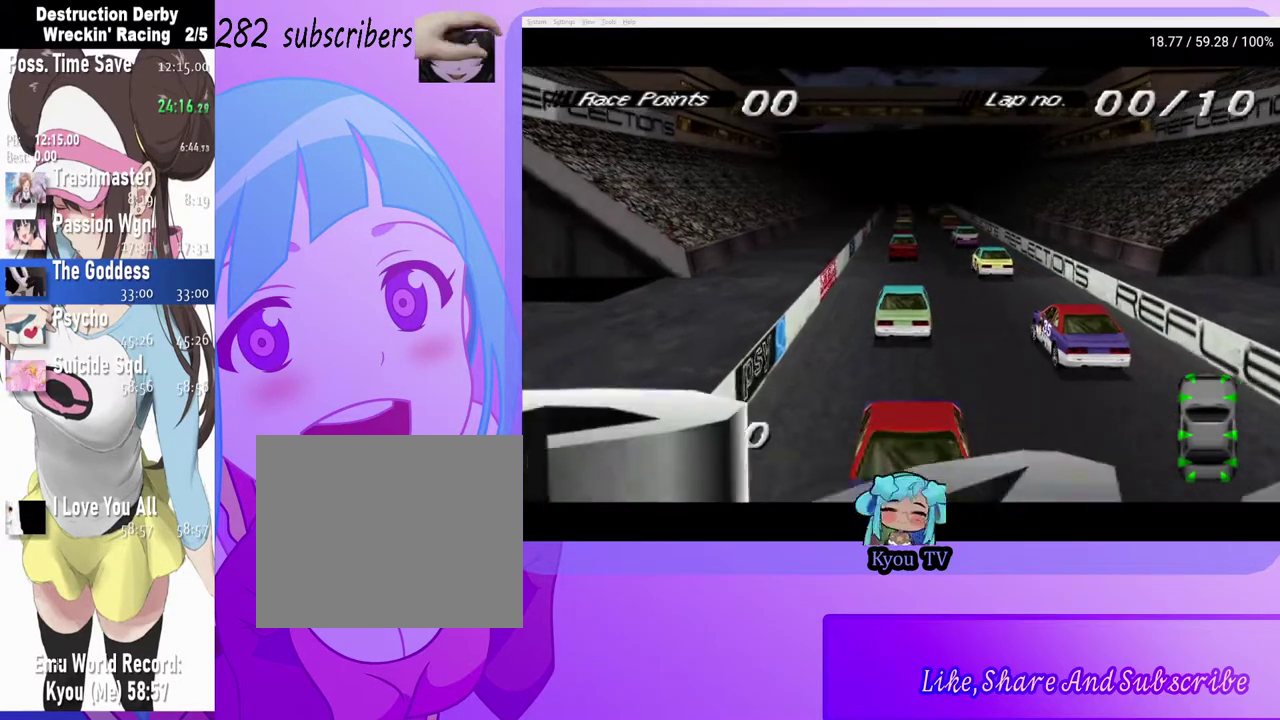
{"buttons": ["CROSS", "DPAD_RIGHT"], "left_stick": "center", "right_stick": "center", "events": [[233, "DPAD_RIGHT", "down"]]}
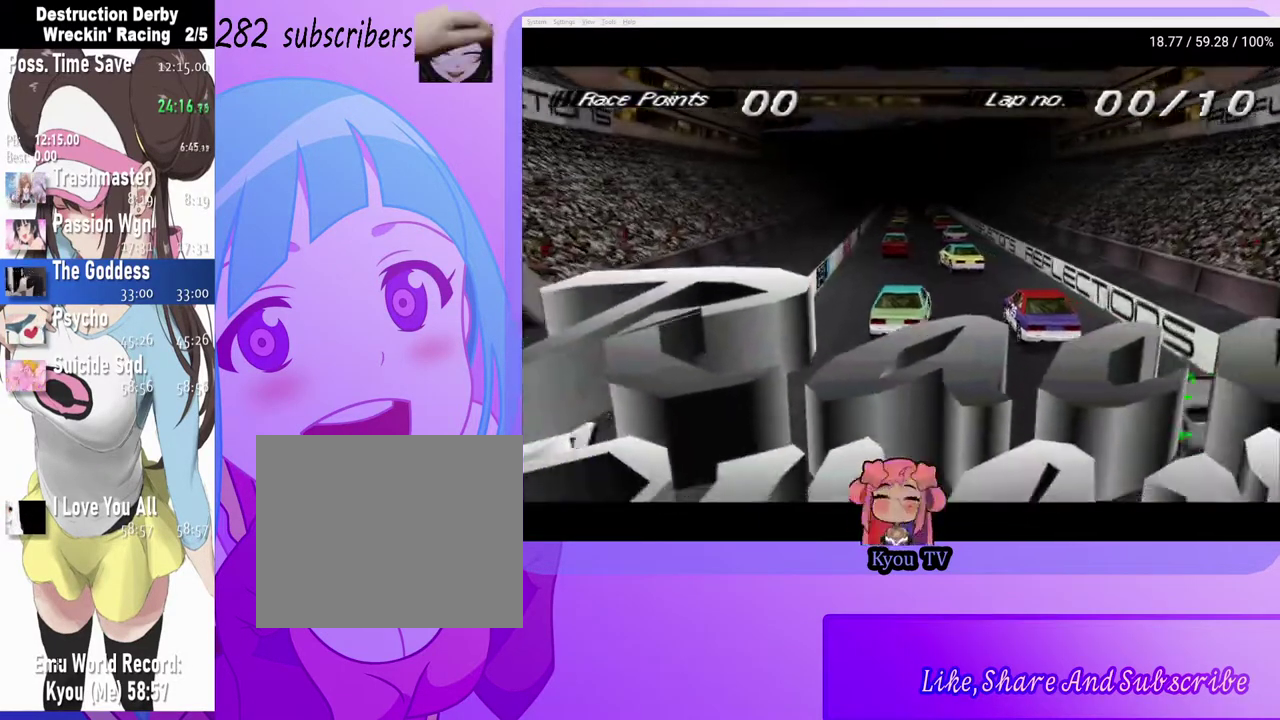
{"buttons": ["CROSS", "DPAD_RIGHT"], "left_stick": "center", "right_stick": "center", "events": []}
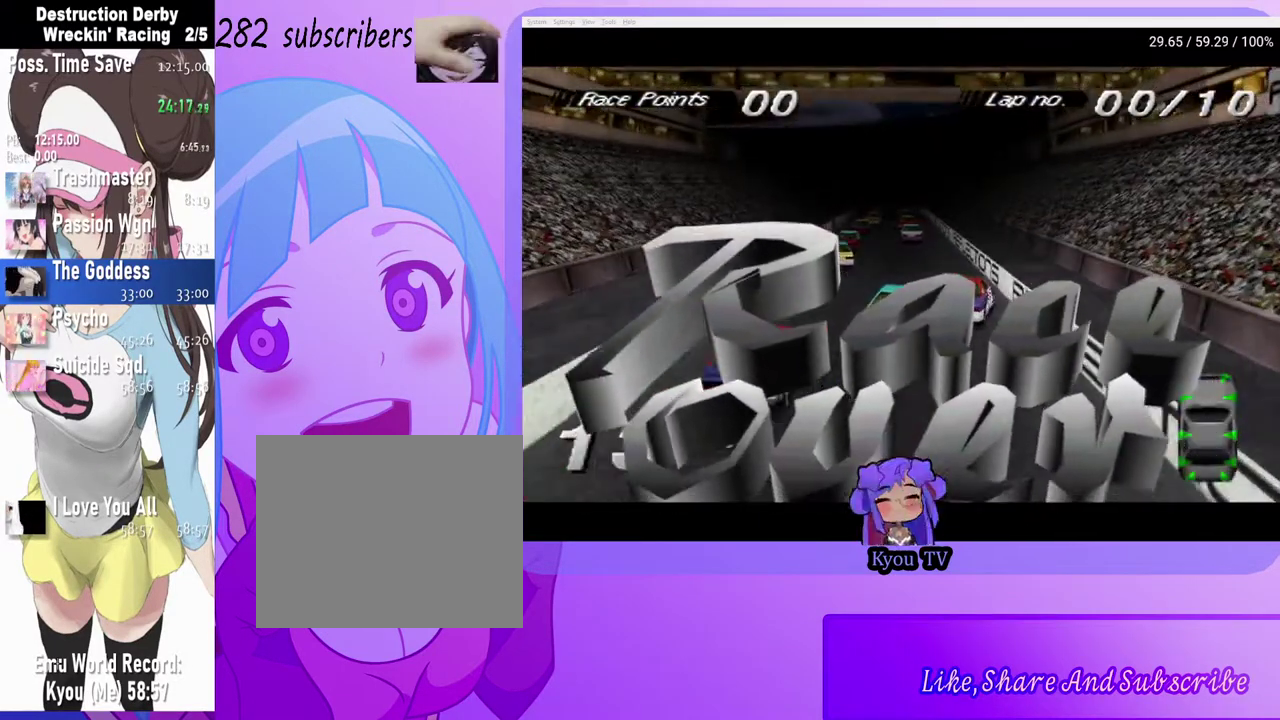
{"buttons": ["CROSS", "DPAD_RIGHT"], "left_stick": "center", "right_stick": "center", "events": []}
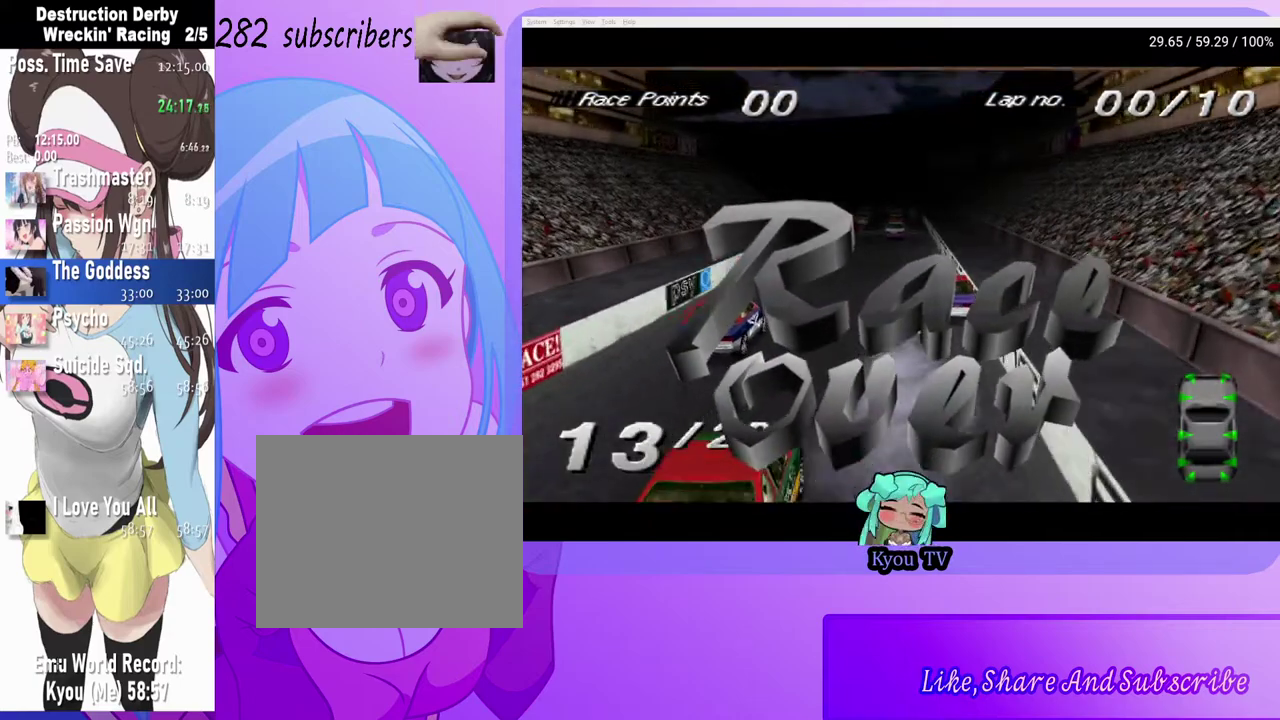
{"buttons": ["CROSS", "DPAD_RIGHT"], "left_stick": "center", "right_stick": "center", "events": []}
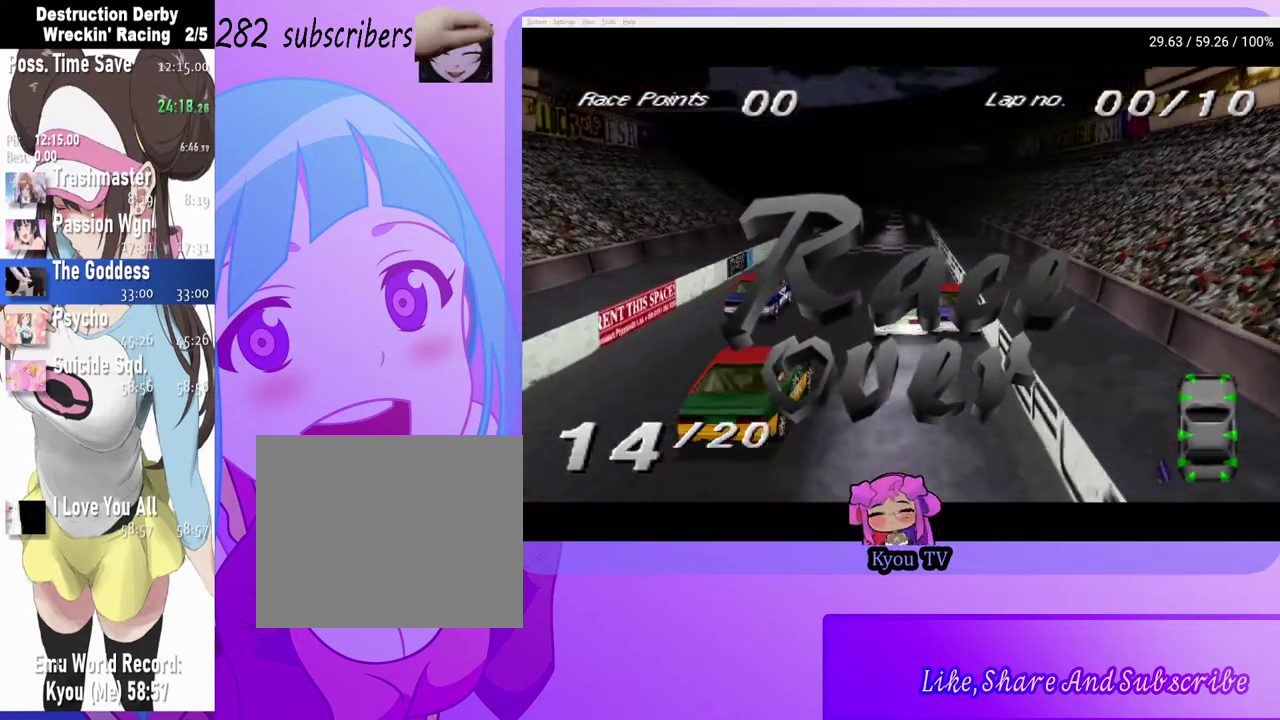
{"buttons": ["SQUARE", "DPAD_RIGHT"], "left_stick": "center", "right_stick": "center", "events": [[83, "CROSS", "up"], [100, "SQUARE", "down"]]}
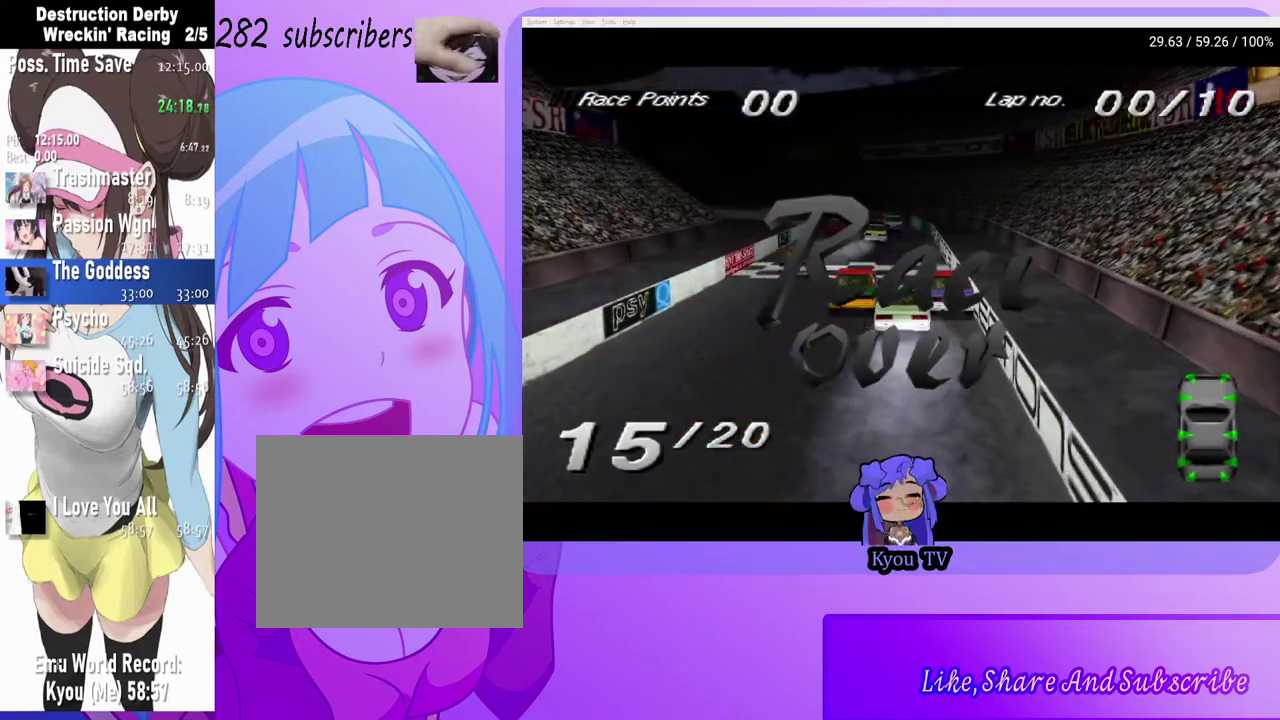
{"buttons": ["SQUARE", "DPAD_RIGHT"], "left_stick": "center", "right_stick": "center", "events": []}
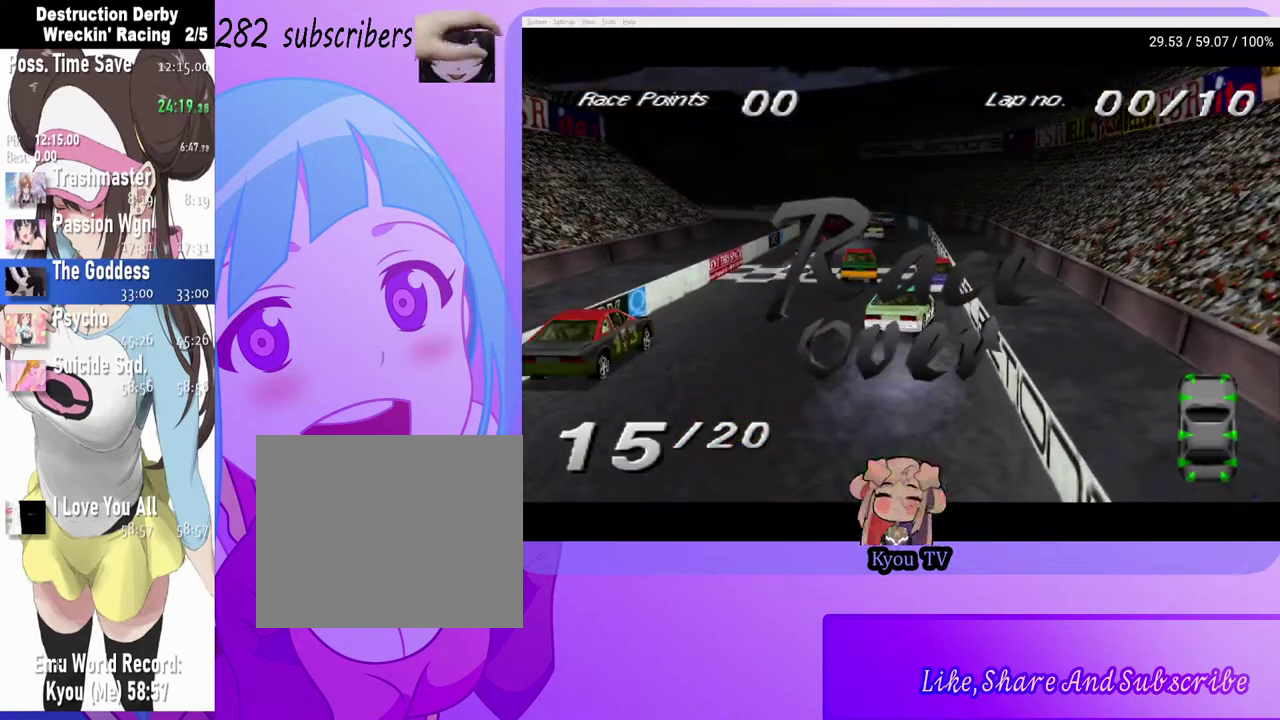
{"buttons": [], "left_stick": "center", "right_stick": "center", "events": [[283, "DPAD_RIGHT", "up"], [400, "SQUARE", "up"]]}